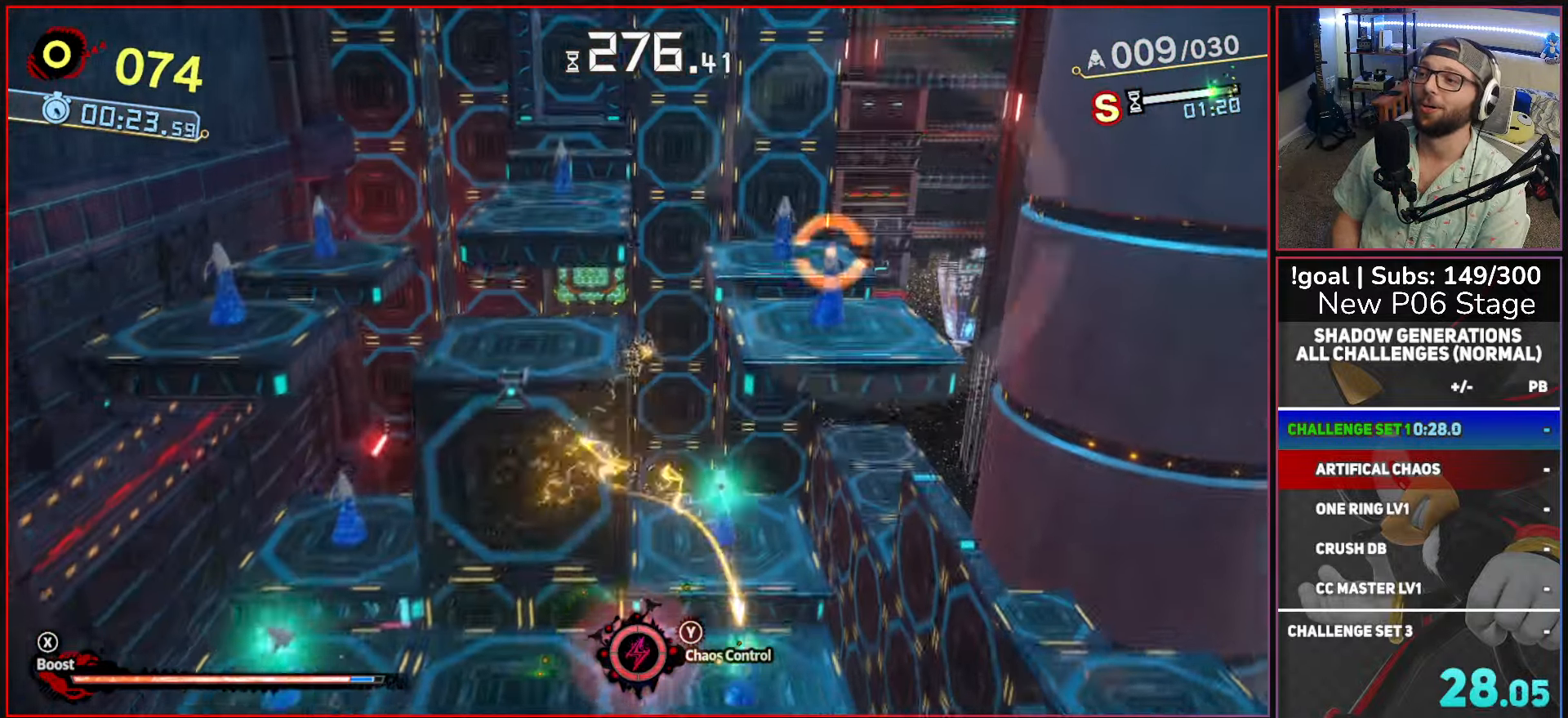
Gameplay with a controller (Xbox layout); each line is a JSON object with the inputs held at the frame after it. "events" lists button and stick changes between this image and that frame as [ms after this image, input, new state], when the widget could be followed in between.
{"buttons": ["A"], "left_stick": "up", "right_stick": "center", "events": [[17, "A", "down"], [67, "left_stick", "up-right"], [184, "A", "up"], [234, "A", "down"], [367, "left_stick", "up"]]}
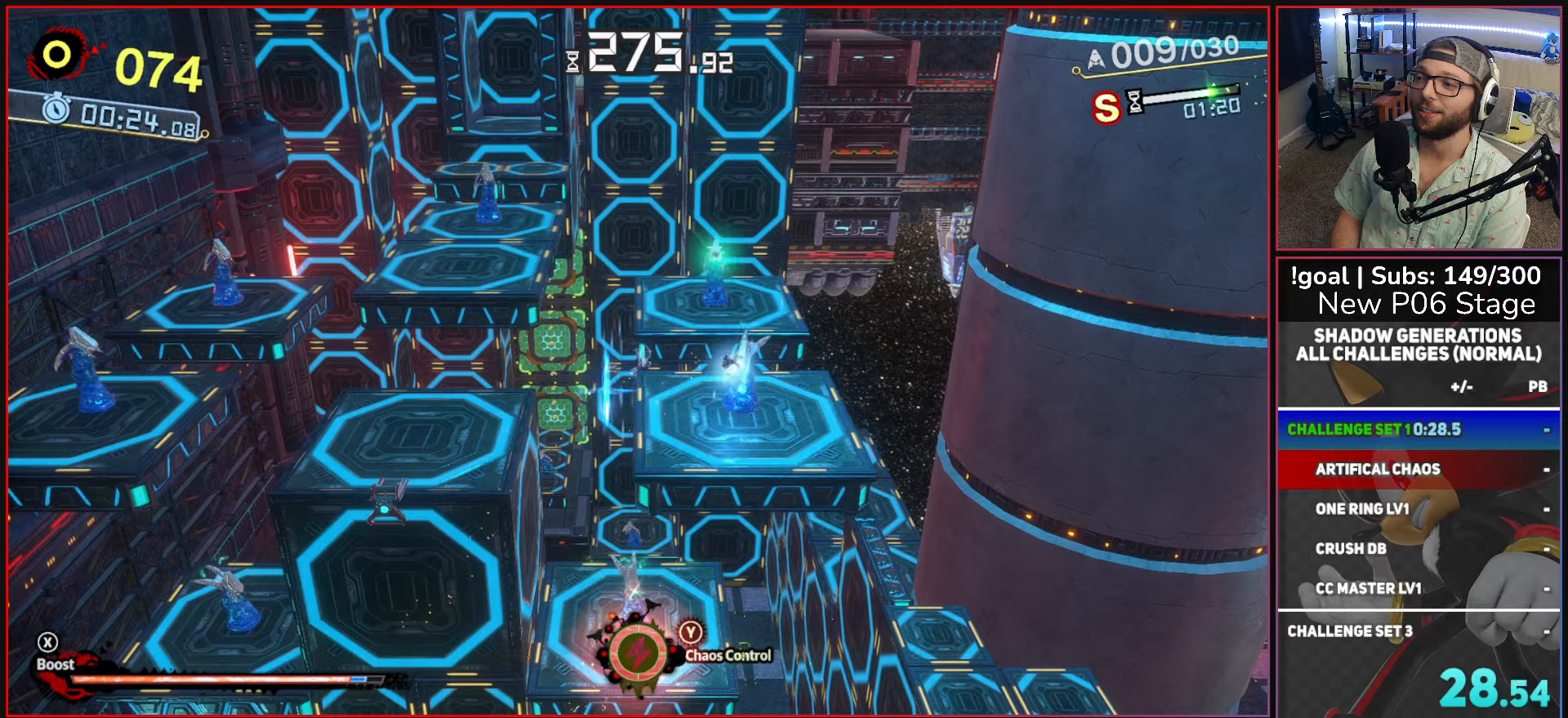
{"buttons": [], "left_stick": "up", "right_stick": "center", "events": [[100, "A", "up"], [150, "A", "down"], [500, "A", "up"]]}
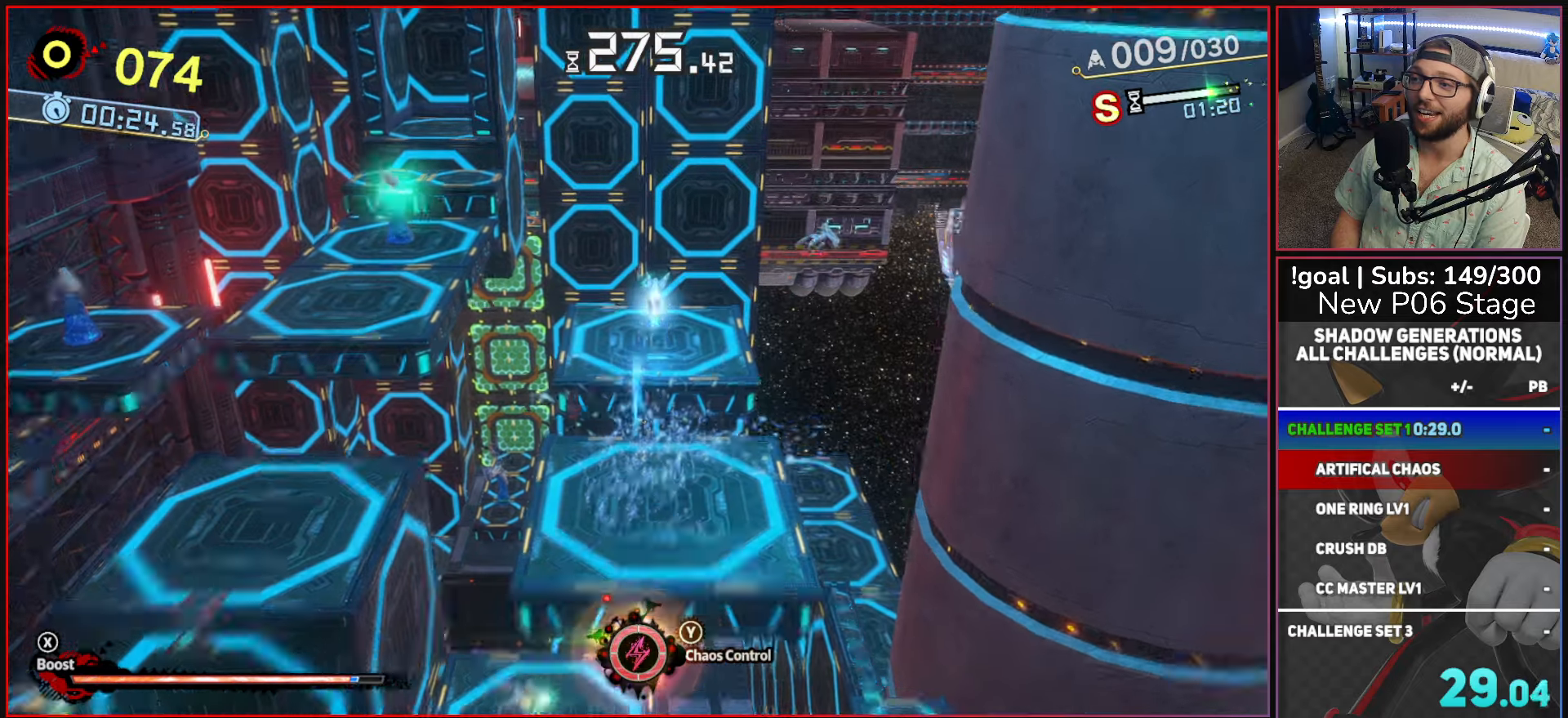
{"buttons": ["X"], "left_stick": "down-left", "right_stick": "center", "events": [[200, "B", "down"], [334, "B", "up"], [417, "left_stick", "down-left"], [500, "X", "down"]]}
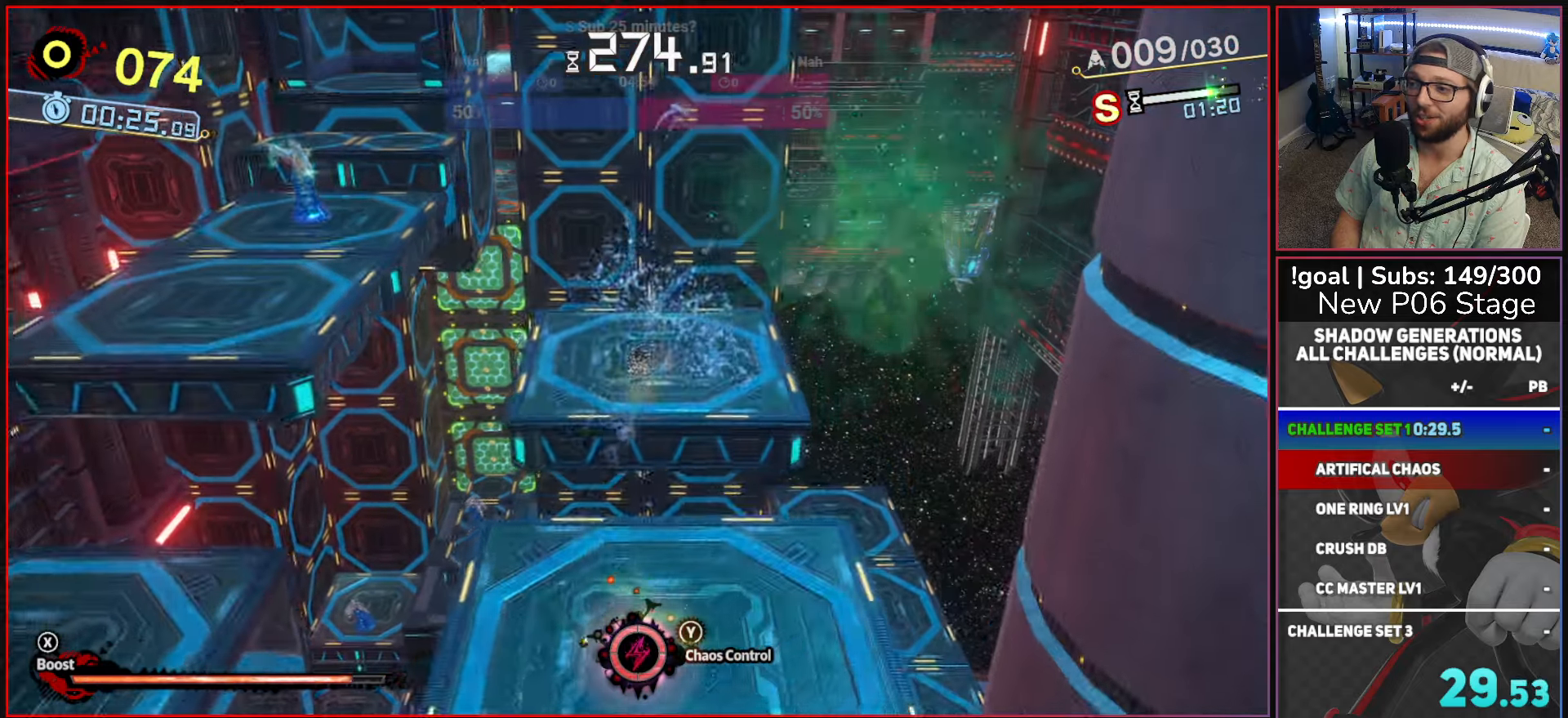
{"buttons": [], "left_stick": "down-left", "right_stick": "center", "events": [[34, "A", "down"], [250, "A", "up"], [300, "X", "up"]]}
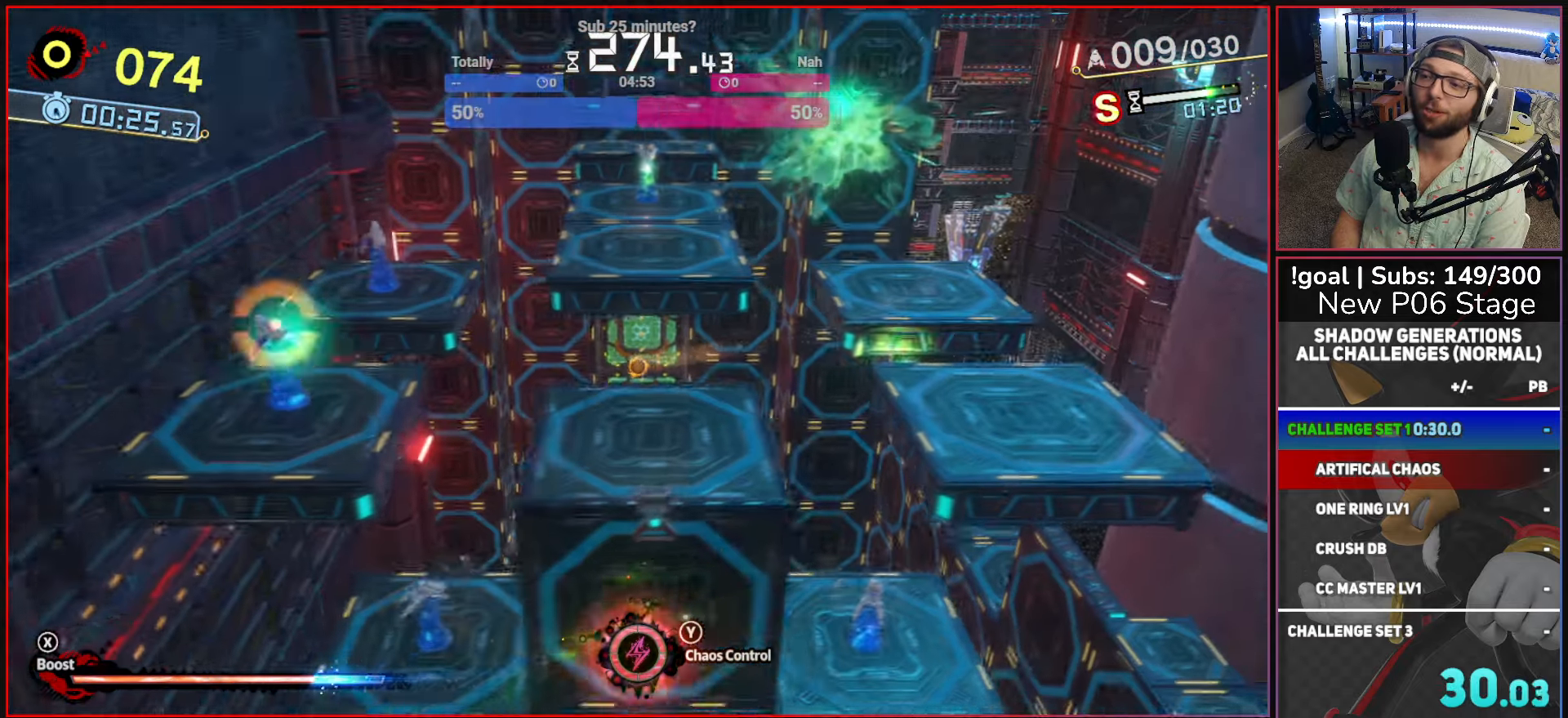
{"buttons": [], "left_stick": "up", "right_stick": "center", "events": [[67, "left_stick", "left"], [117, "A", "down"], [200, "left_stick", "up-left"], [317, "left_stick", "up"], [400, "A", "up"]]}
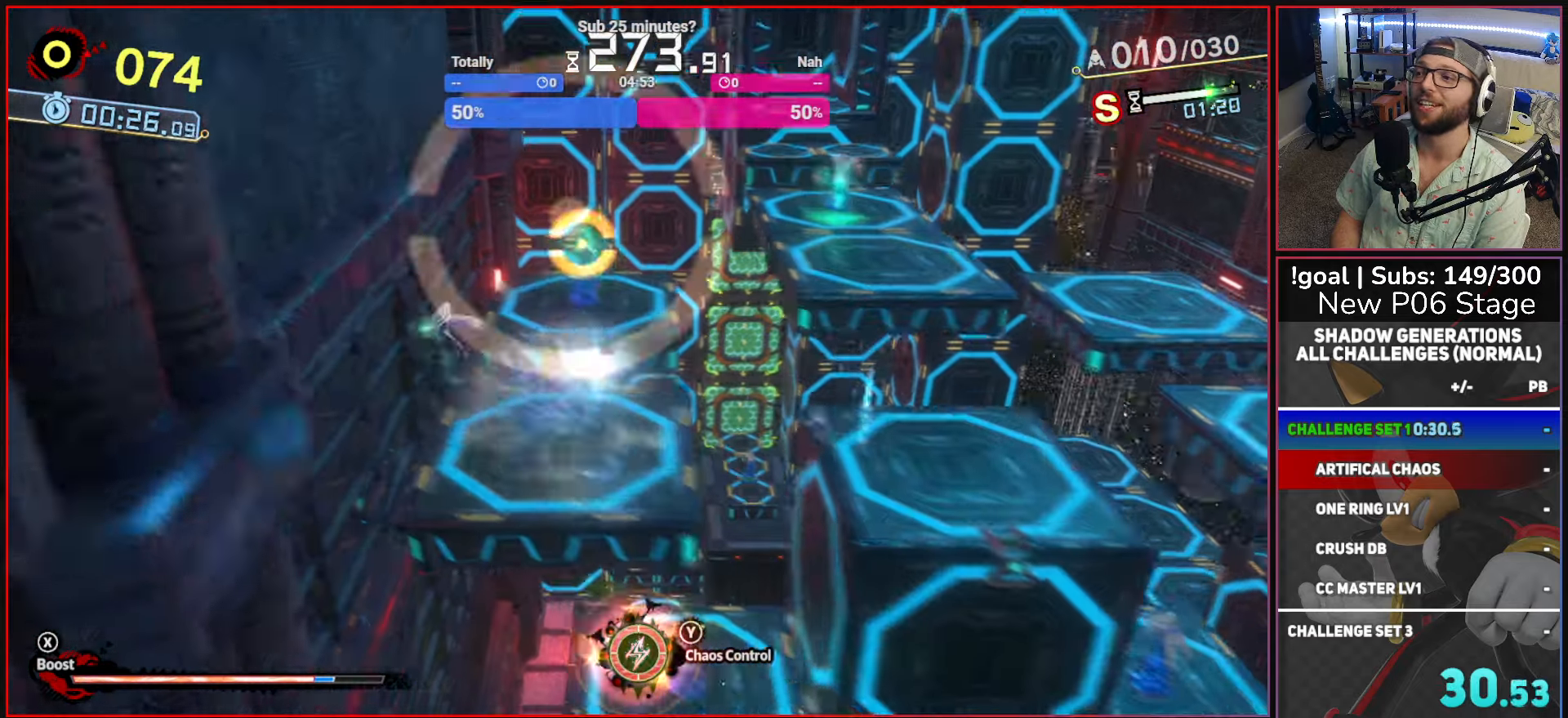
{"buttons": [], "left_stick": "up-right", "right_stick": "center", "events": [[84, "A", "down"], [234, "left_stick", "up-right"], [484, "A", "up"]]}
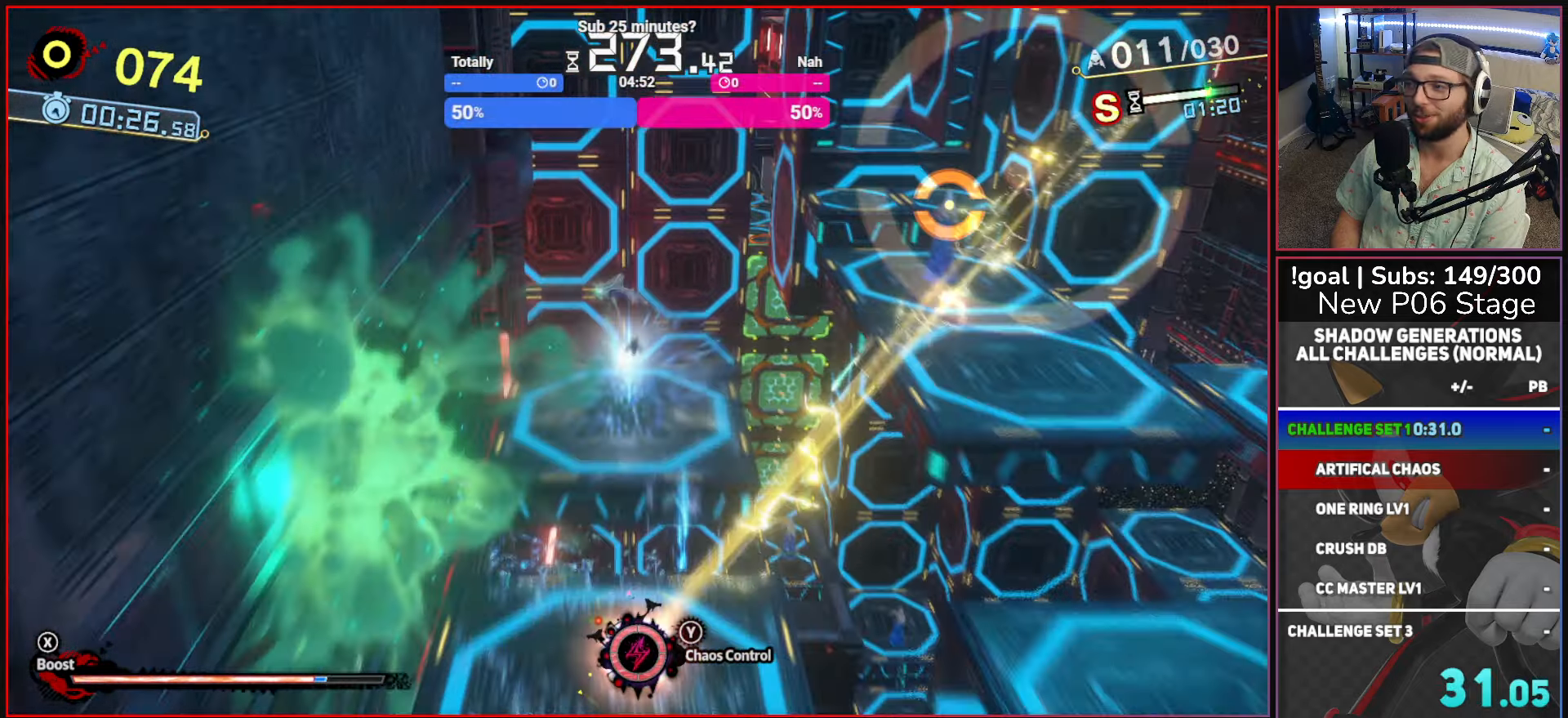
{"buttons": ["A"], "left_stick": "up-right", "right_stick": "center", "events": [[67, "A", "down"]]}
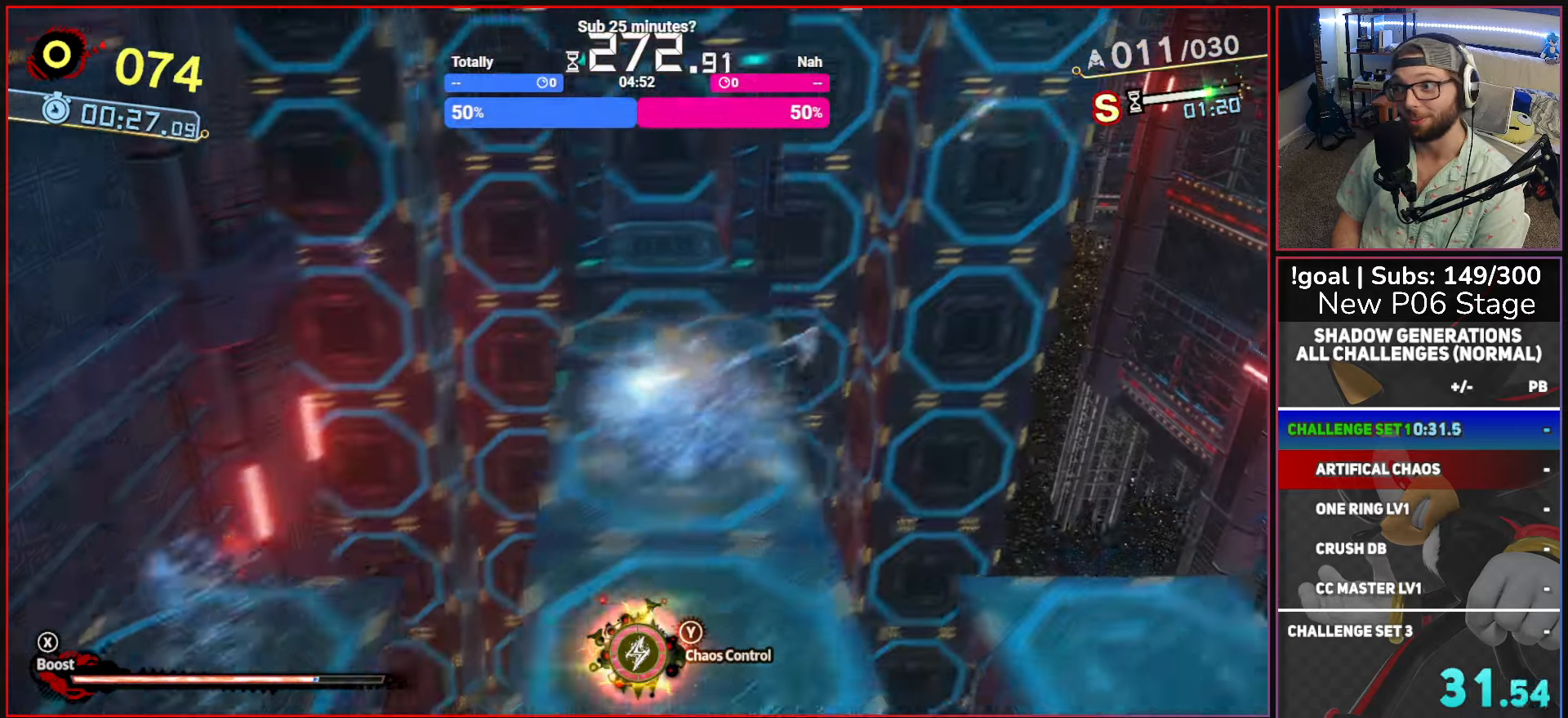
{"buttons": [], "left_stick": "up", "right_stick": "center", "events": [[34, "left_stick", "up"], [117, "A", "up"], [284, "X", "down"], [500, "X", "up"]]}
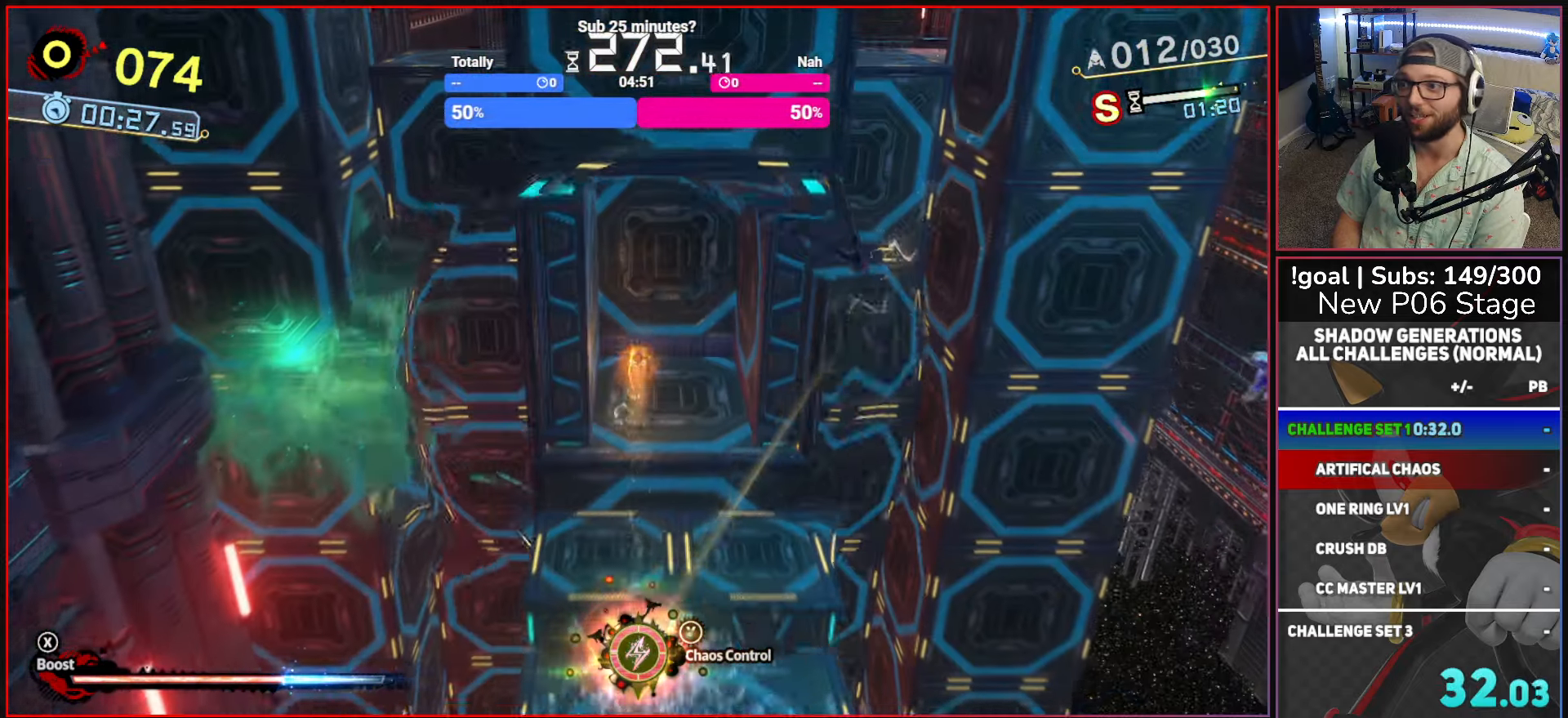
{"buttons": ["A"], "left_stick": "up", "right_stick": "center", "events": [[417, "A", "down"]]}
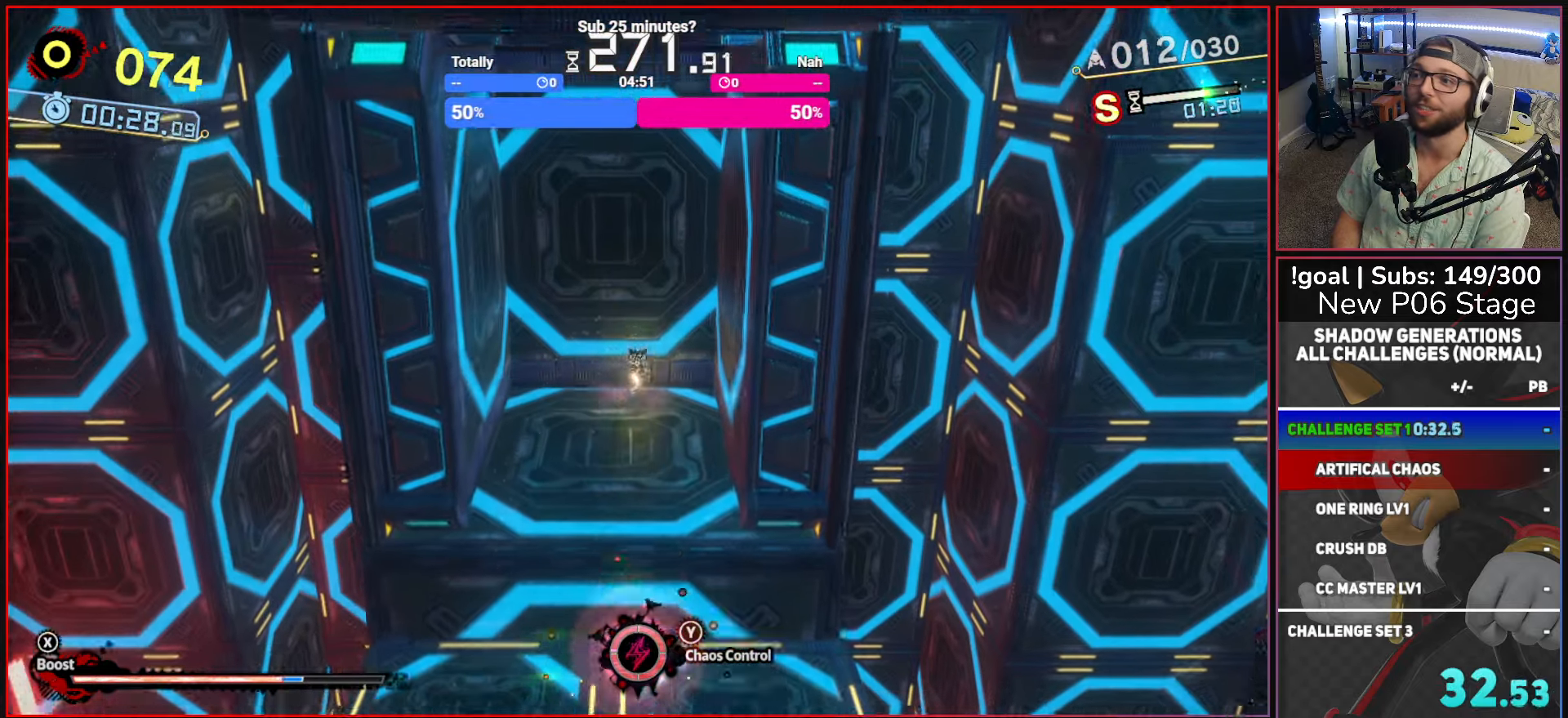
{"buttons": [], "left_stick": "up-left", "right_stick": "center", "events": [[34, "left_stick", "up-left"], [200, "left_stick", "up"], [417, "left_stick", "up-left"], [500, "A", "up"]]}
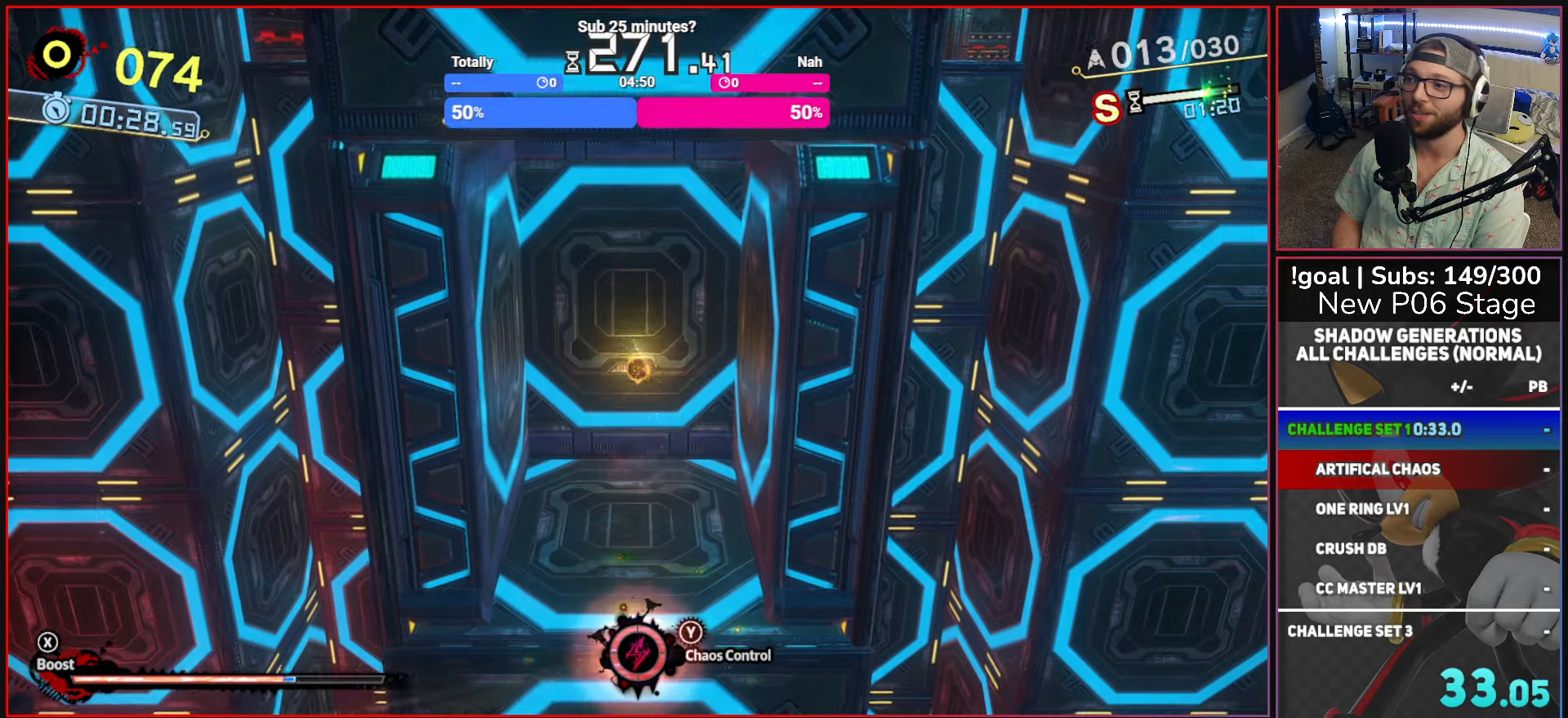
{"buttons": ["A"], "left_stick": "up", "right_stick": "center", "events": [[67, "left_stick", "up"], [150, "A", "down"]]}
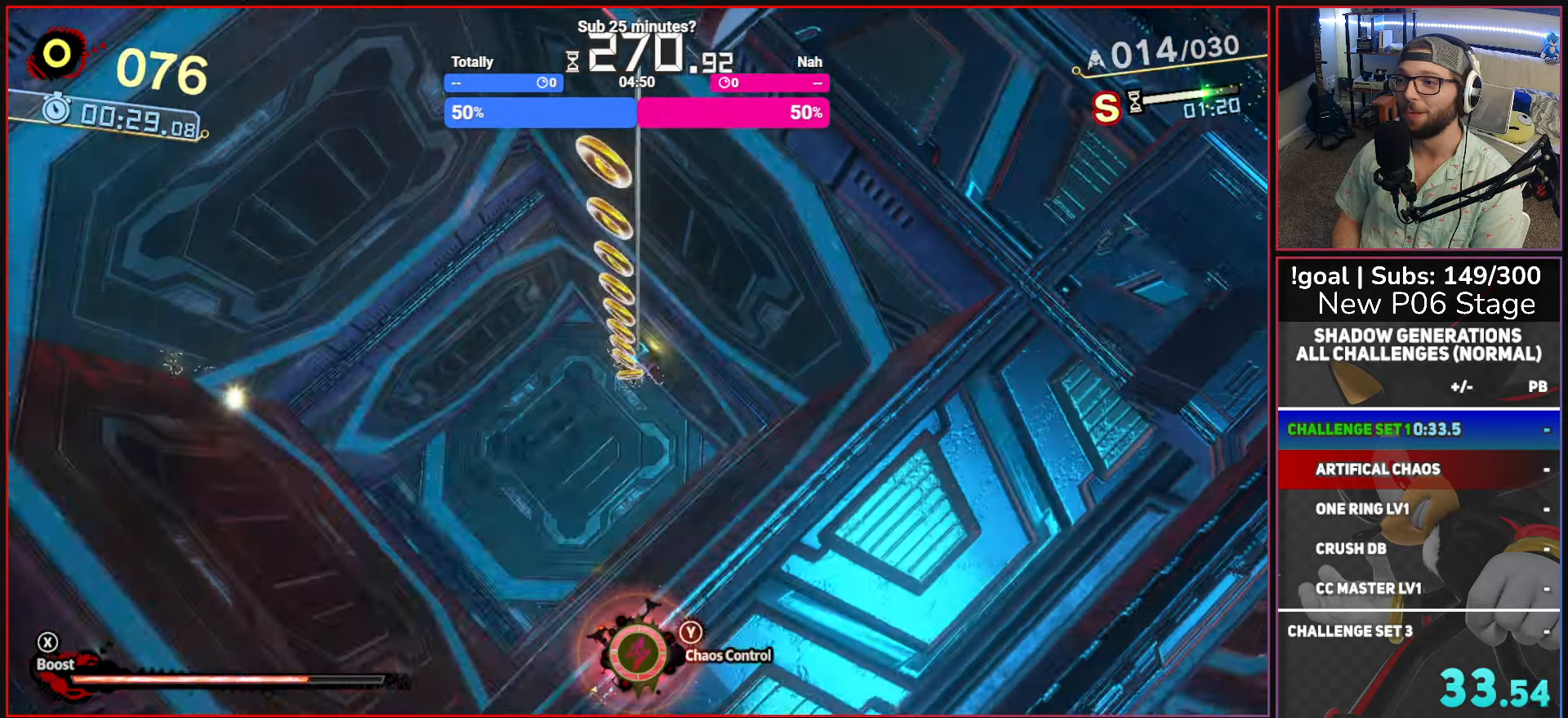
{"buttons": [], "left_stick": "up", "right_stick": "center", "events": [[117, "A", "up"]]}
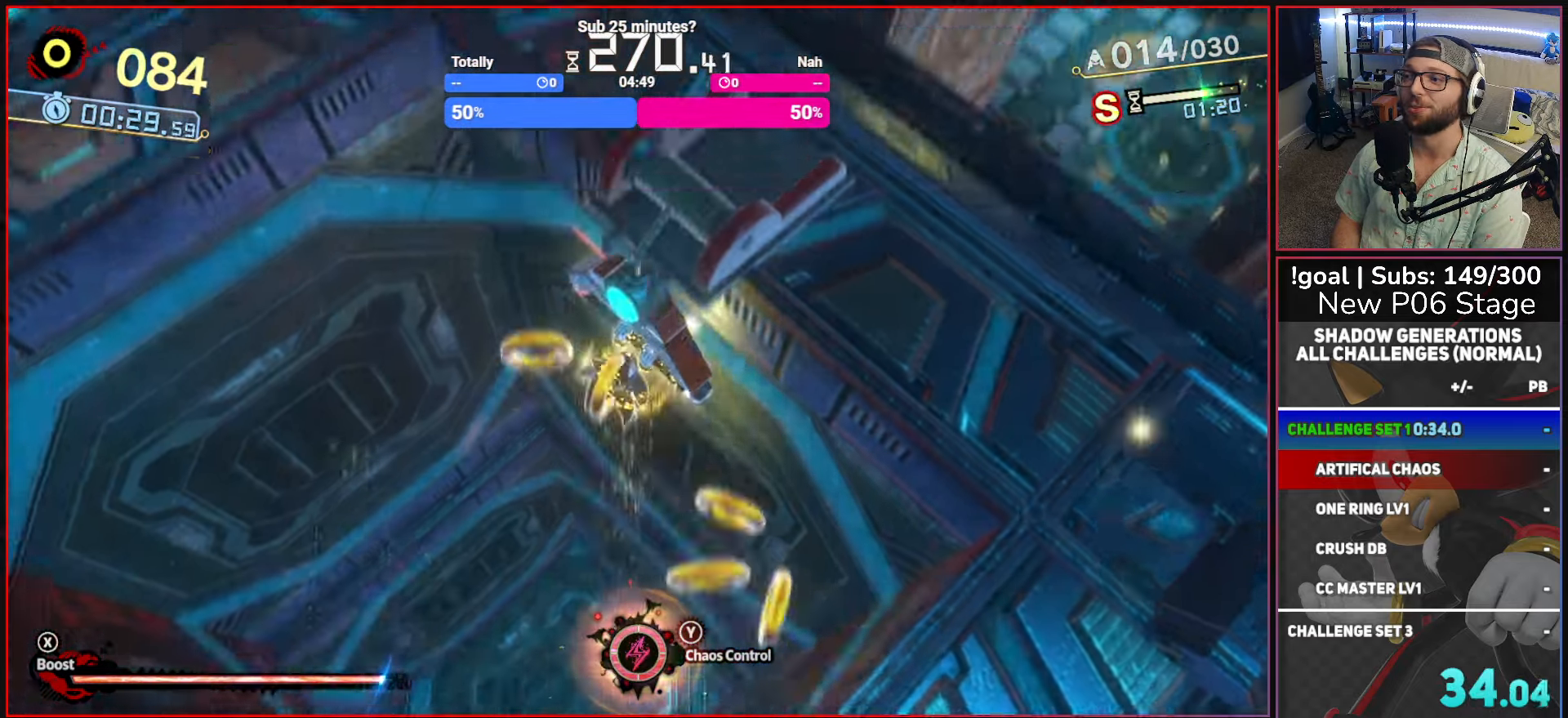
{"buttons": [], "left_stick": "up-right", "right_stick": "center", "events": [[250, "left_stick", "up-right"]]}
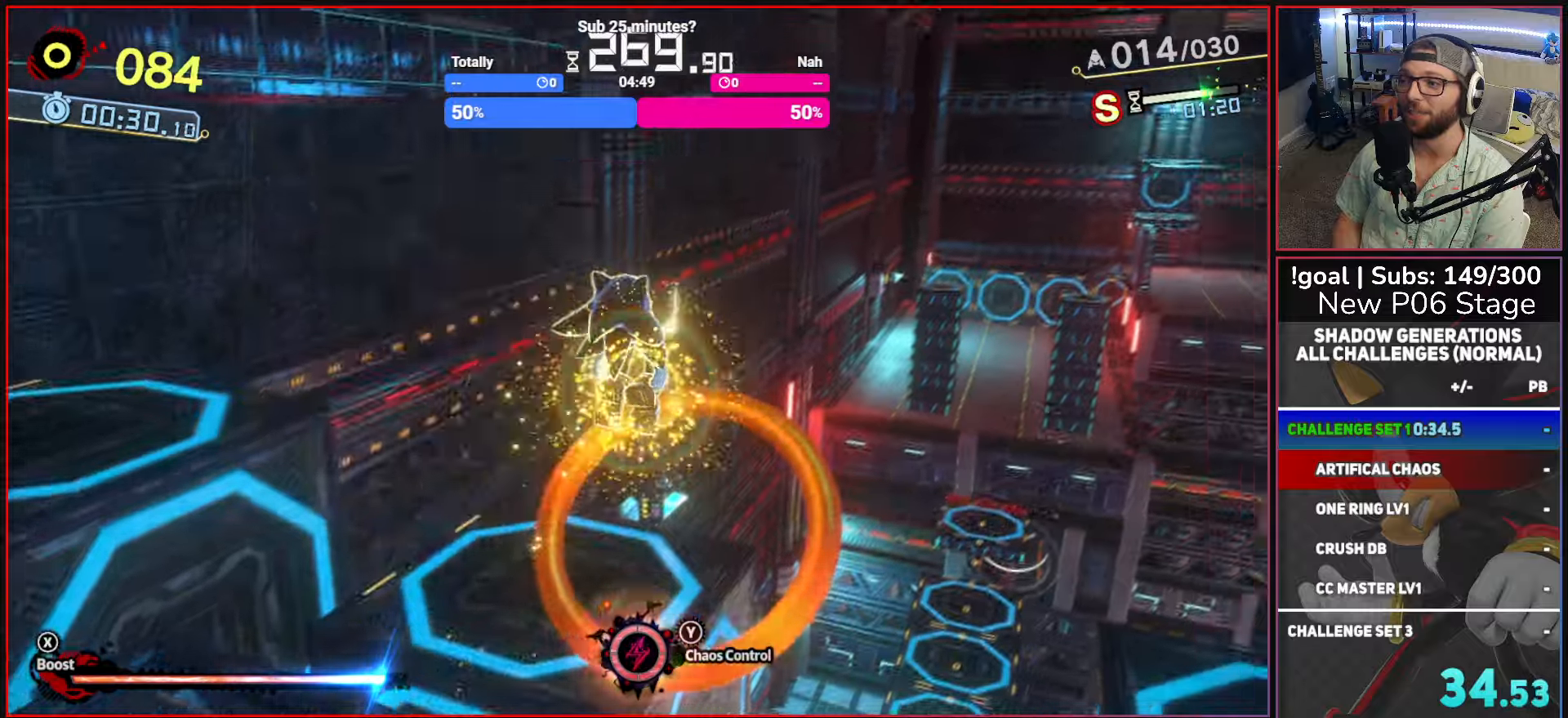
{"buttons": [], "left_stick": "up", "right_stick": "center", "events": [[400, "left_stick", "up"]]}
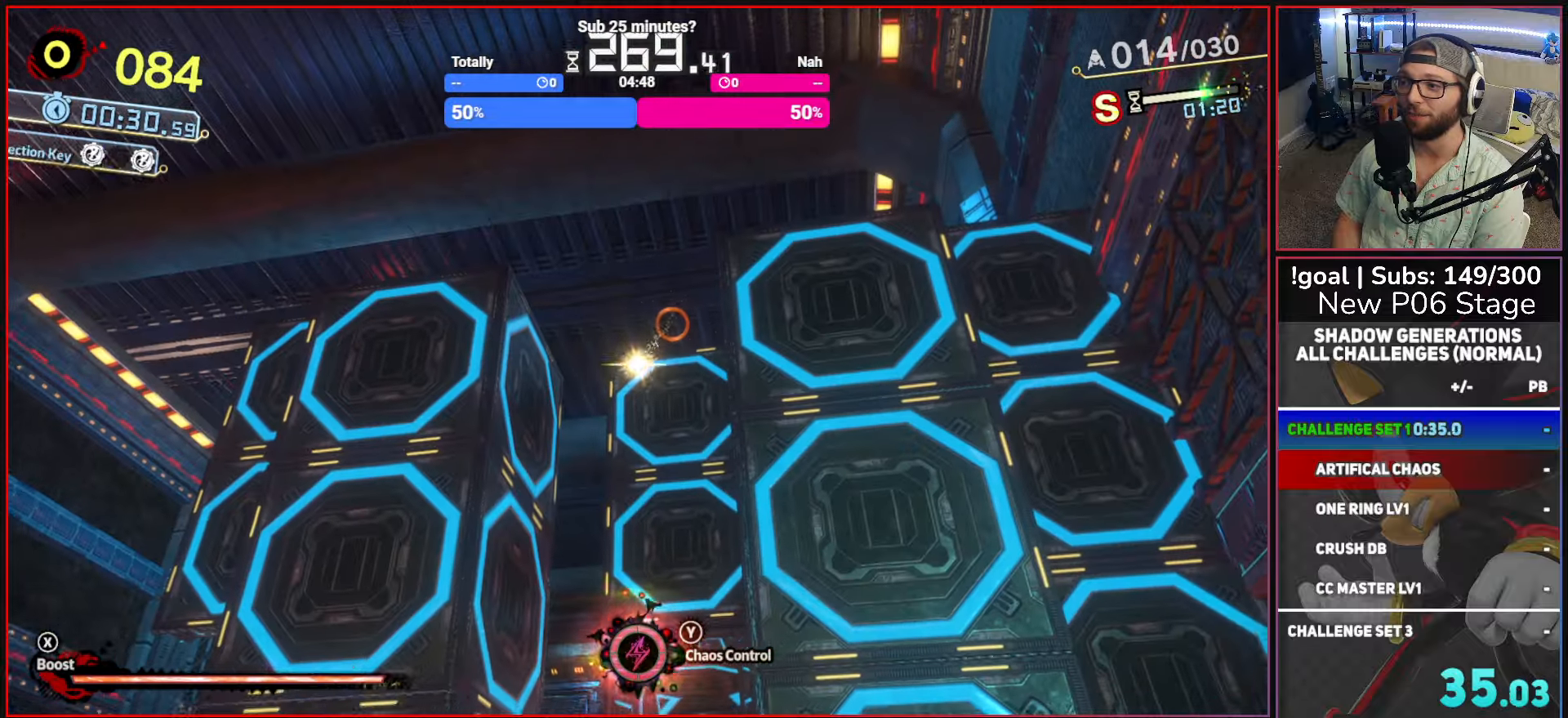
{"buttons": [], "left_stick": "up", "right_stick": "center", "events": []}
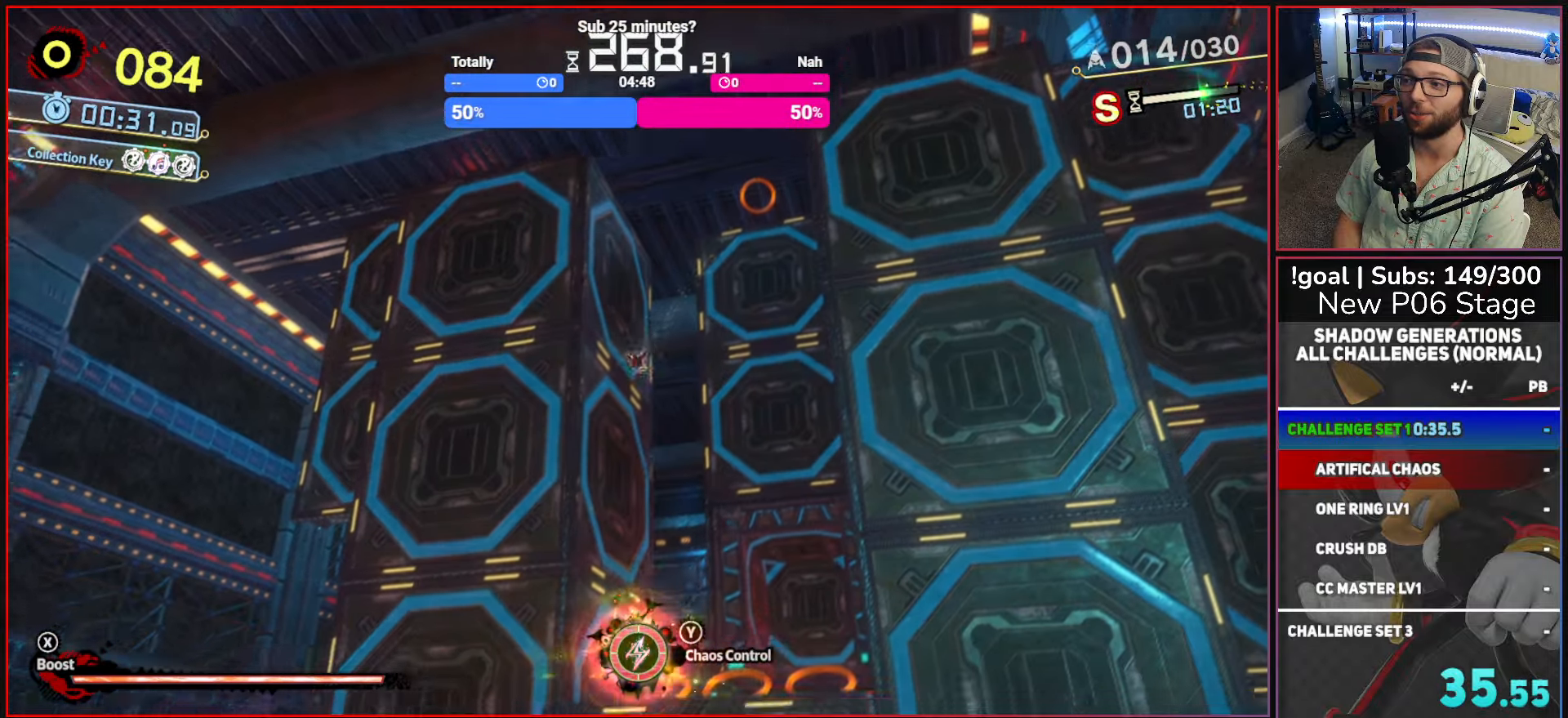
{"buttons": [], "left_stick": "up", "right_stick": "center", "events": []}
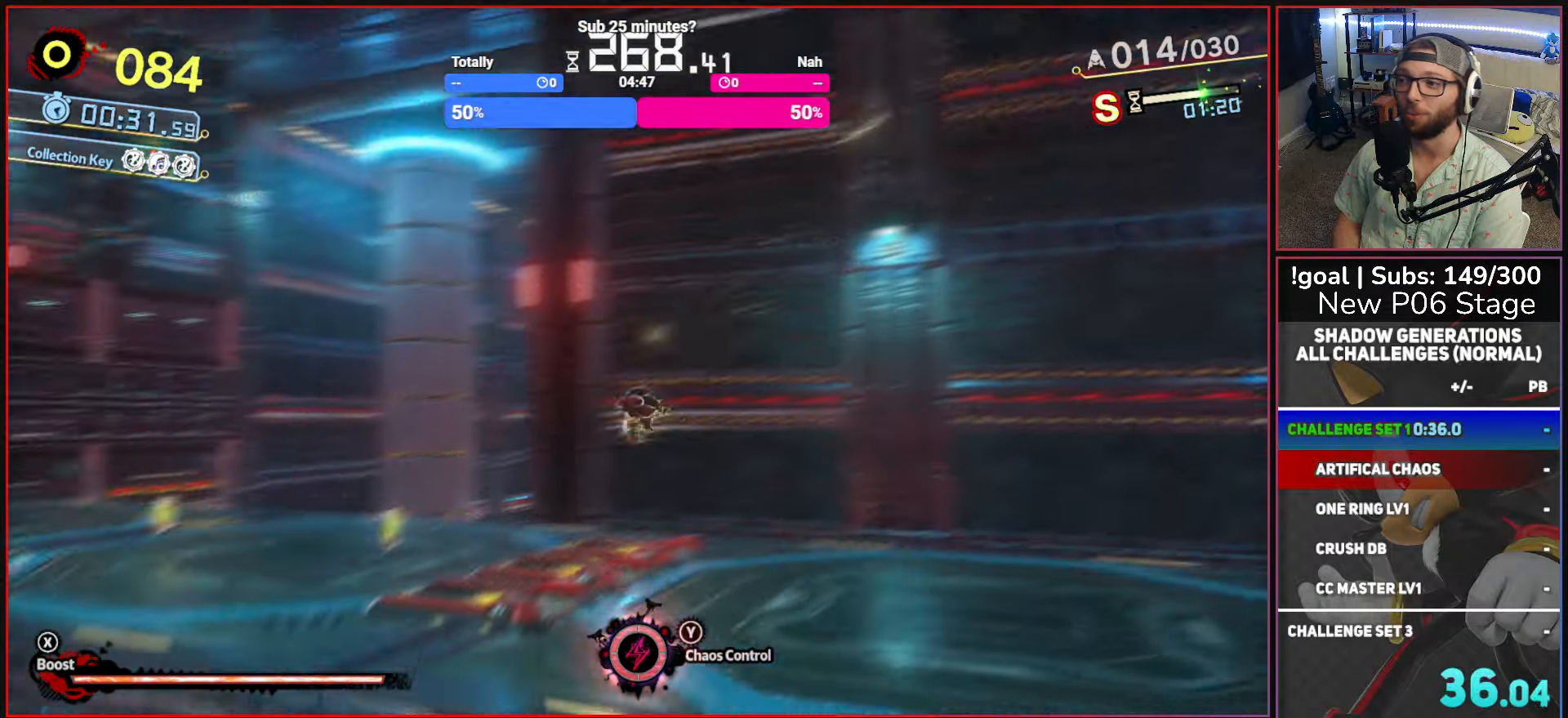
{"buttons": [], "left_stick": "up", "right_stick": "center", "events": []}
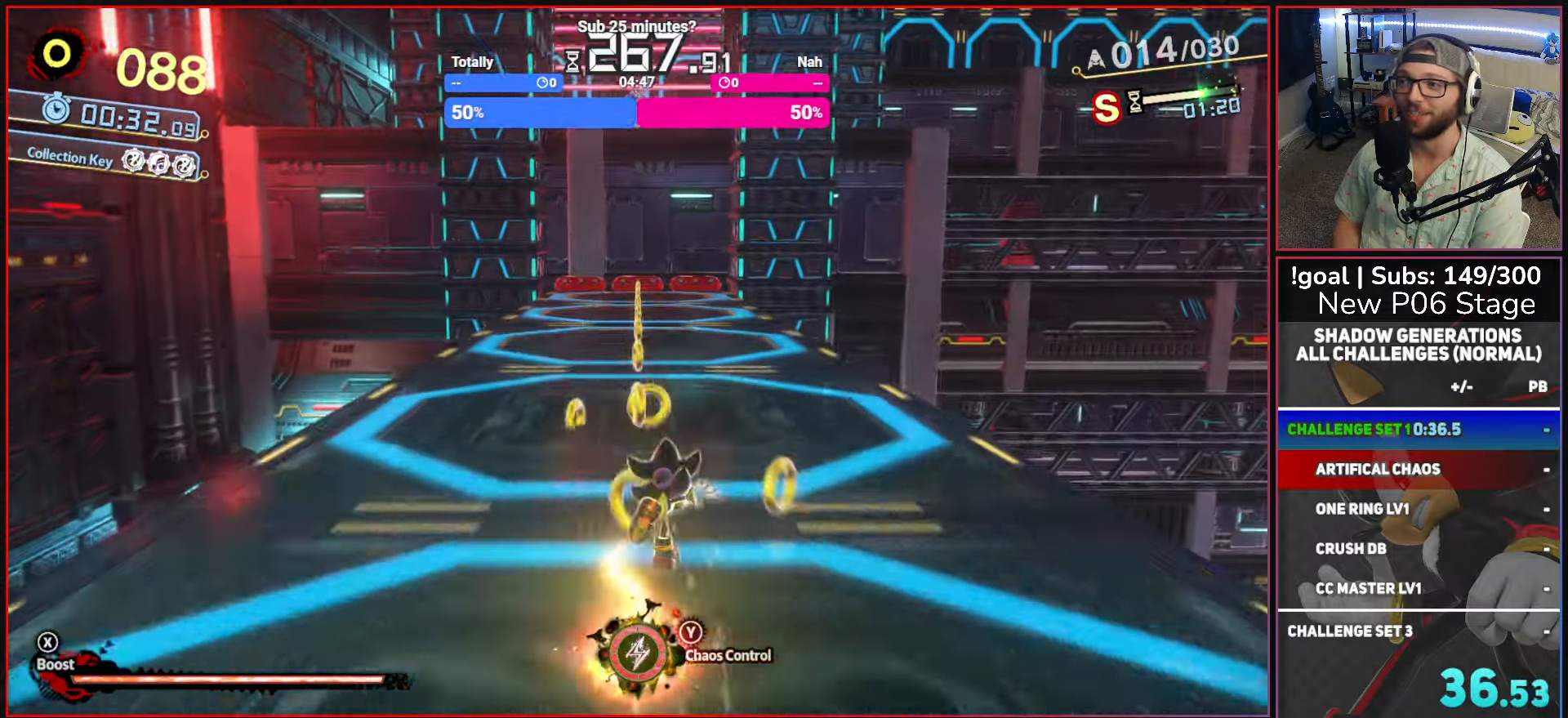
{"buttons": ["X"], "left_stick": "up", "right_stick": "center", "events": [[67, "X", "down"]]}
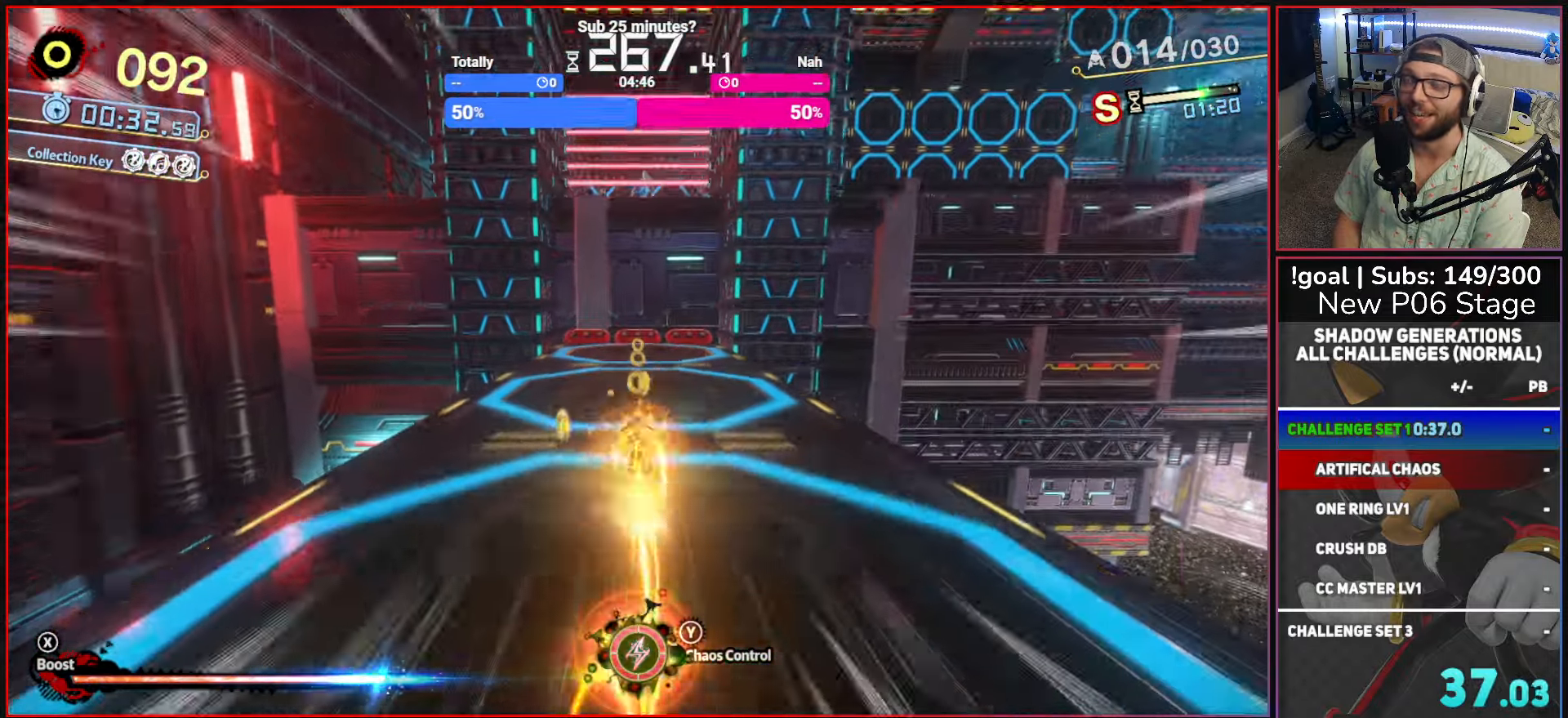
{"buttons": ["X"], "left_stick": "up", "right_stick": "center", "events": []}
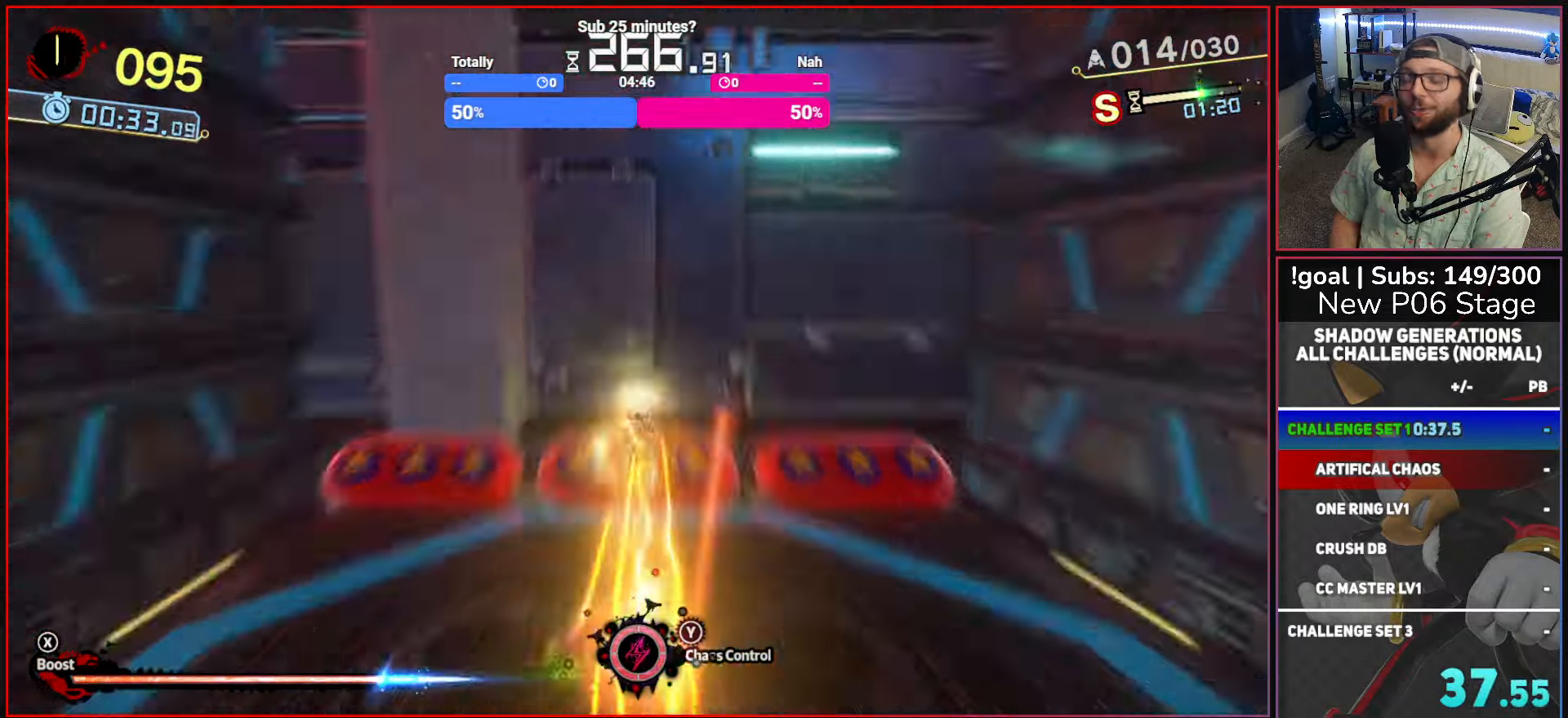
{"buttons": ["A"], "left_stick": "up", "right_stick": "center", "events": [[284, "X", "up"], [450, "A", "down"]]}
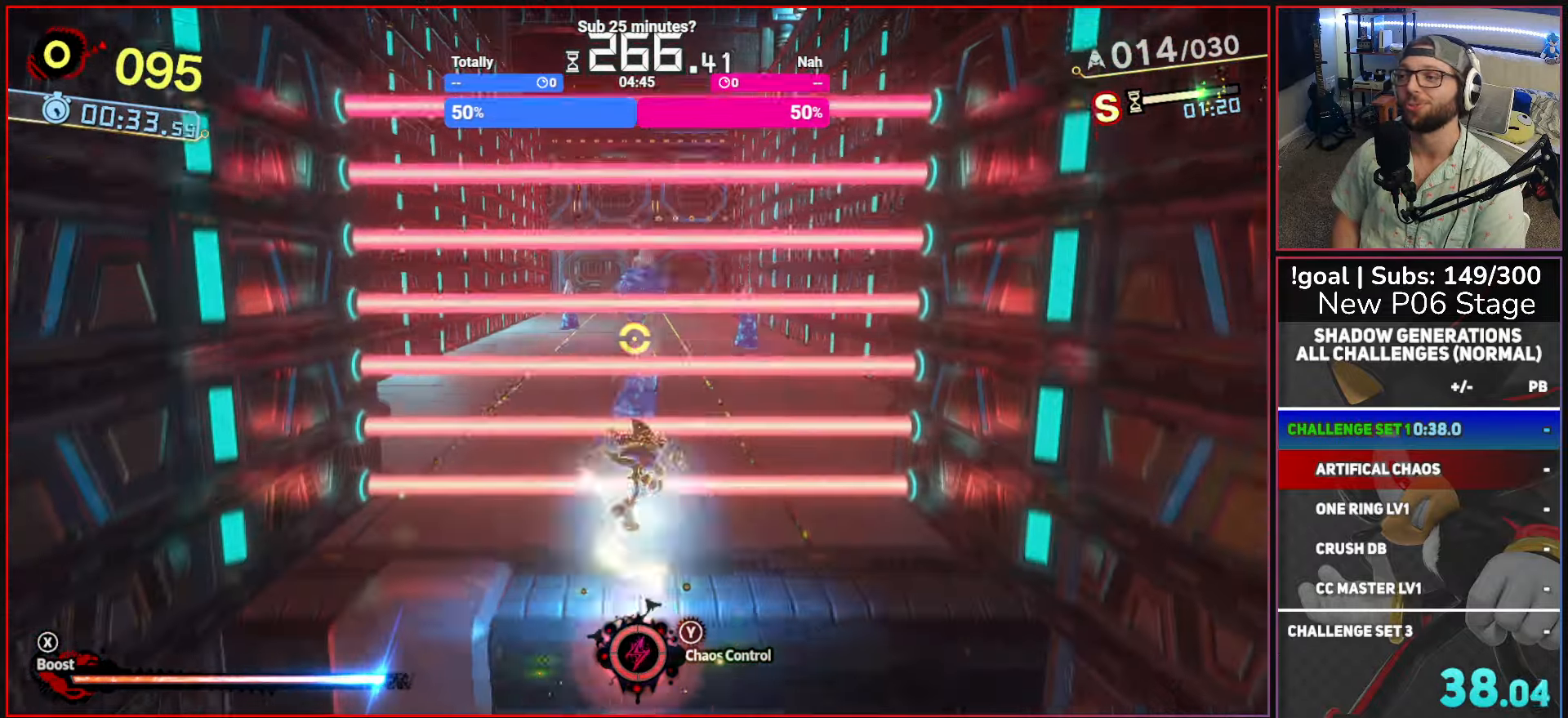
{"buttons": ["A"], "left_stick": "up", "right_stick": "center", "events": [[284, "A", "up"], [334, "A", "down"]]}
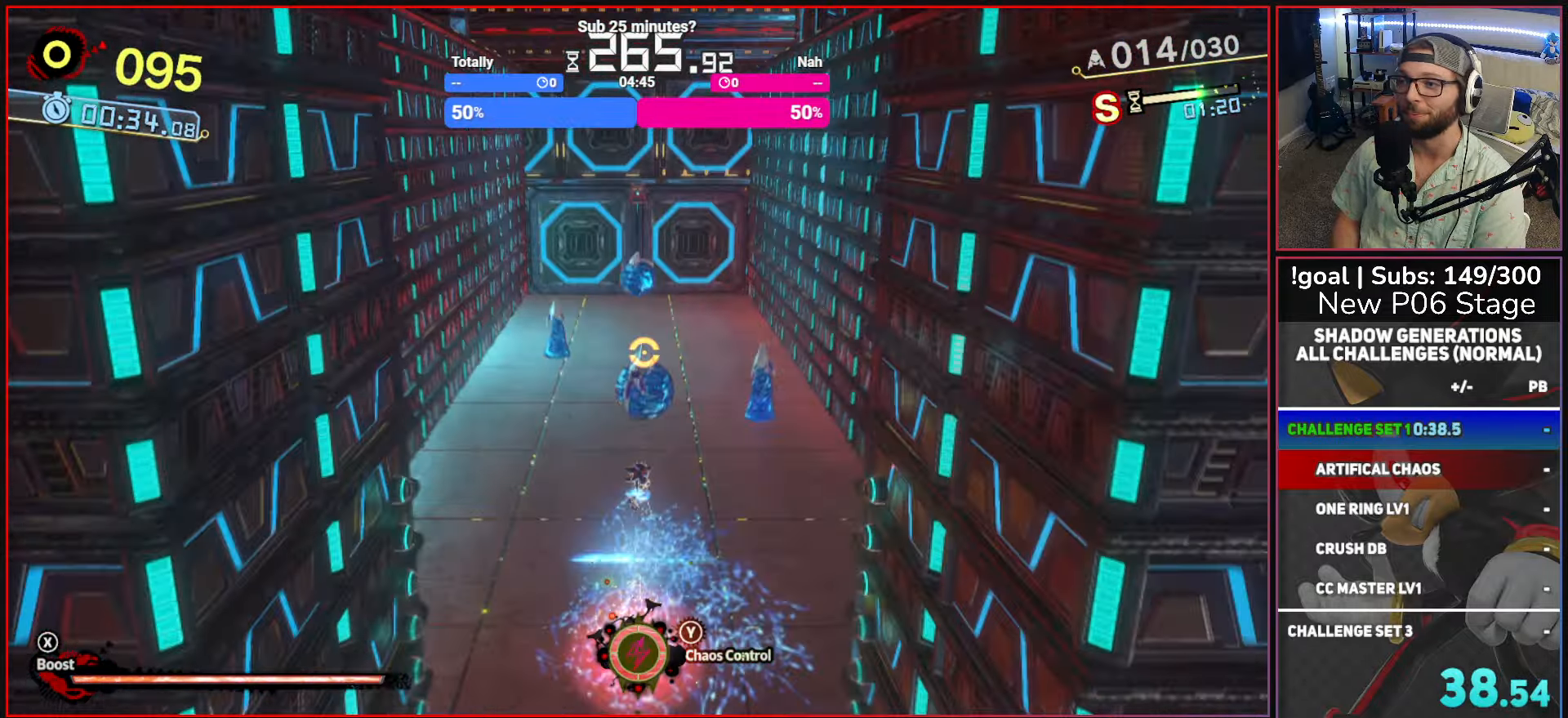
{"buttons": ["A"], "left_stick": "up-right", "right_stick": "center", "events": [[250, "A", "up"], [317, "A", "down"], [317, "left_stick", "up-right"]]}
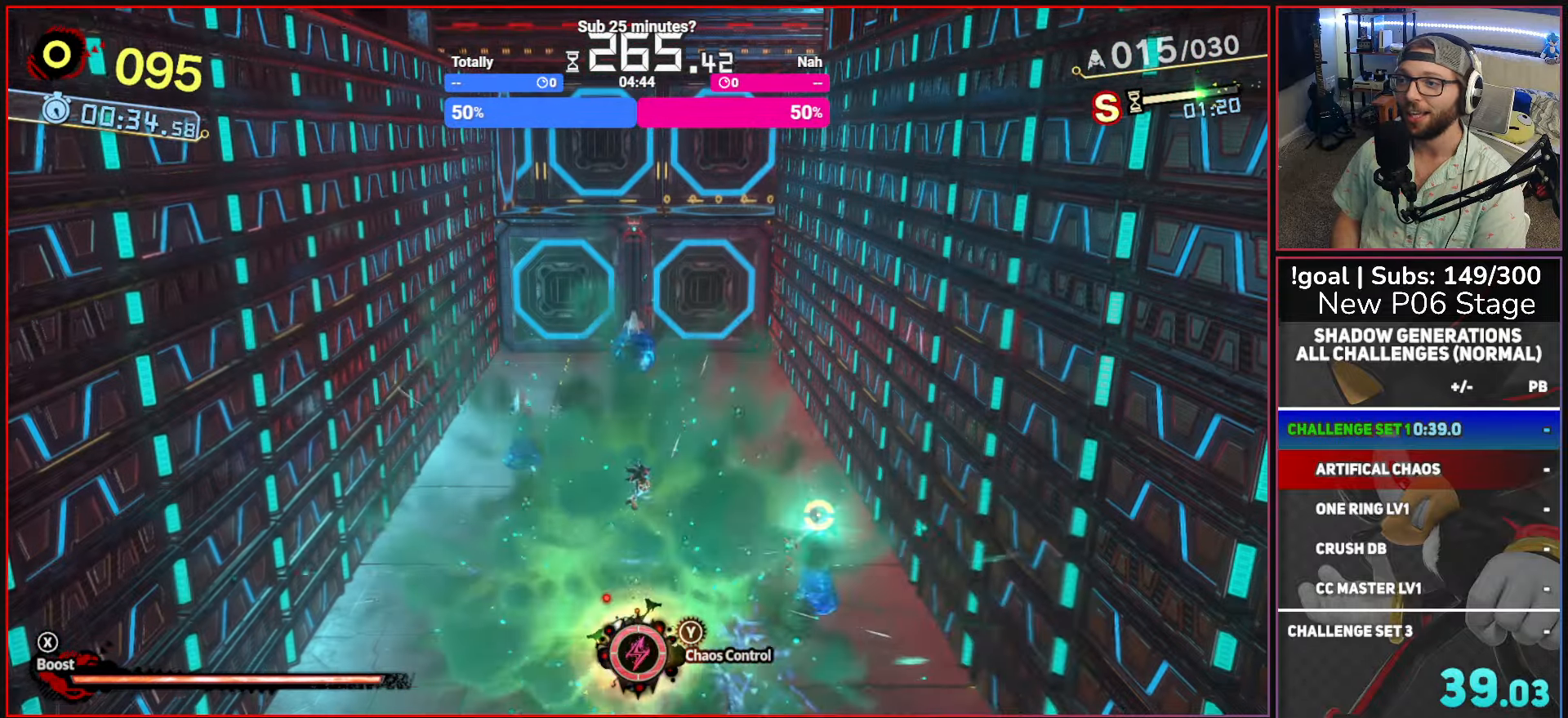
{"buttons": ["A"], "left_stick": "up-left", "right_stick": "center", "events": [[150, "left_stick", "up-left"], [250, "A", "up"], [317, "A", "down"]]}
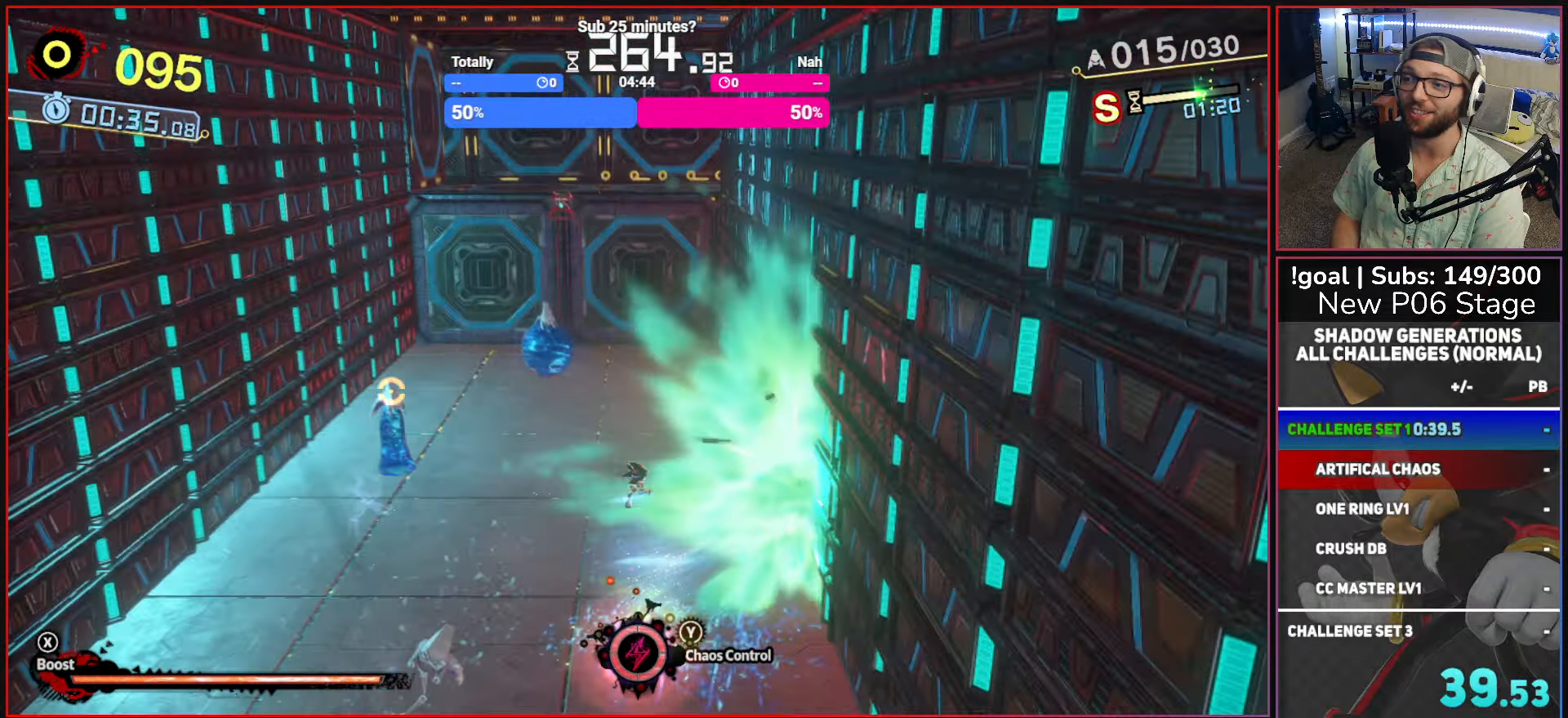
{"buttons": ["A"], "left_stick": "up-right", "right_stick": "center", "events": [[284, "A", "up"], [334, "left_stick", "up-right"], [367, "A", "down"]]}
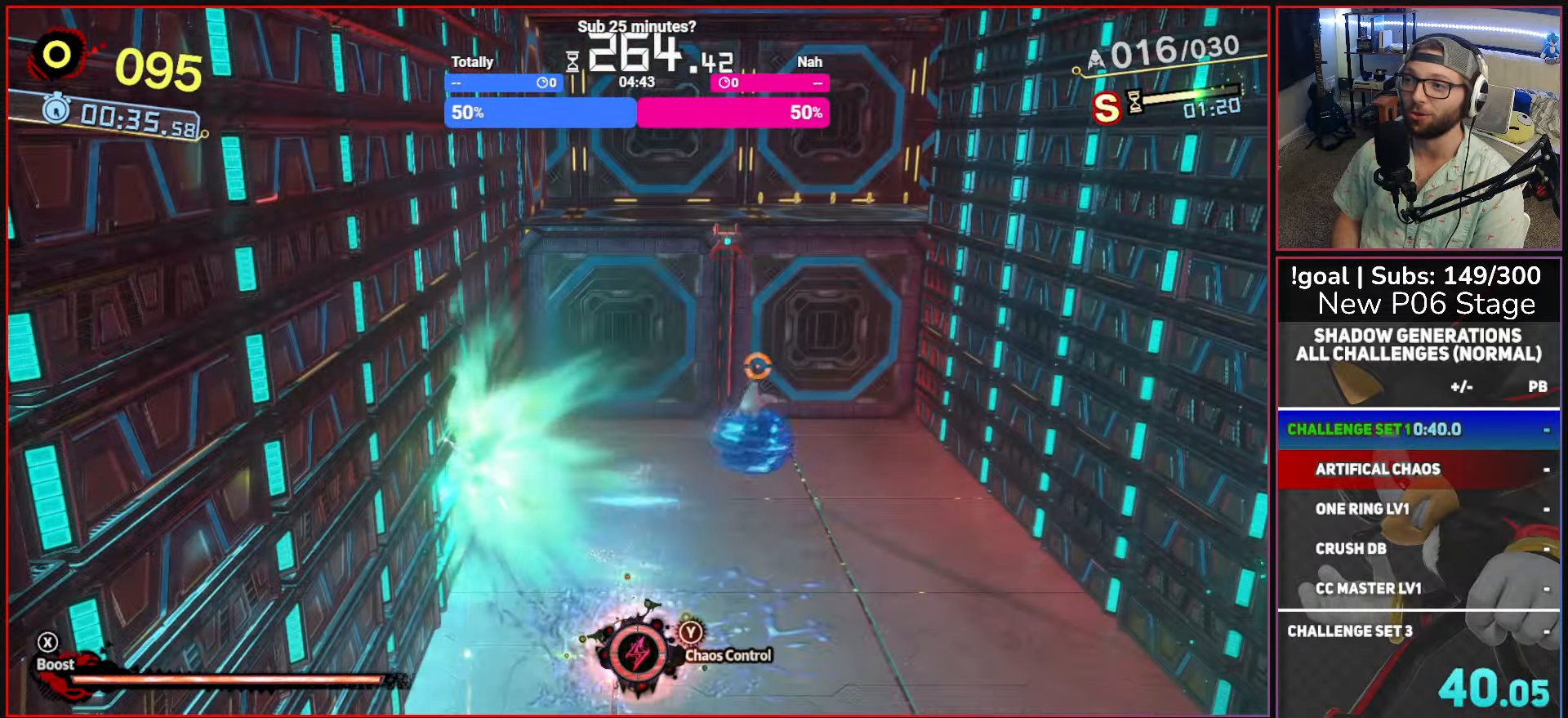
{"buttons": [], "left_stick": "up-right", "right_stick": "center", "events": [[500, "A", "up"]]}
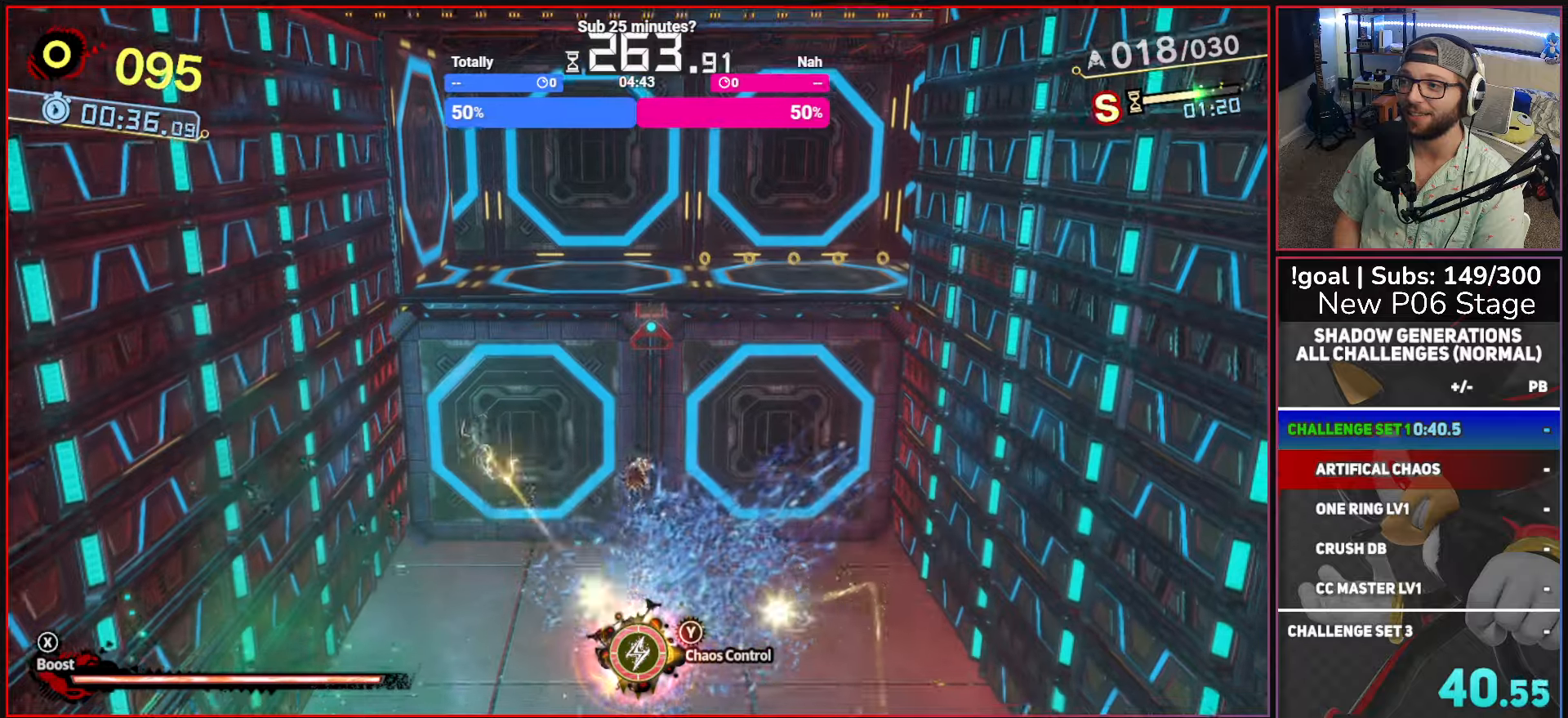
{"buttons": [], "left_stick": "up-right", "right_stick": "center", "events": [[84, "A", "down"], [250, "A", "up"], [334, "X", "down"], [450, "X", "up"]]}
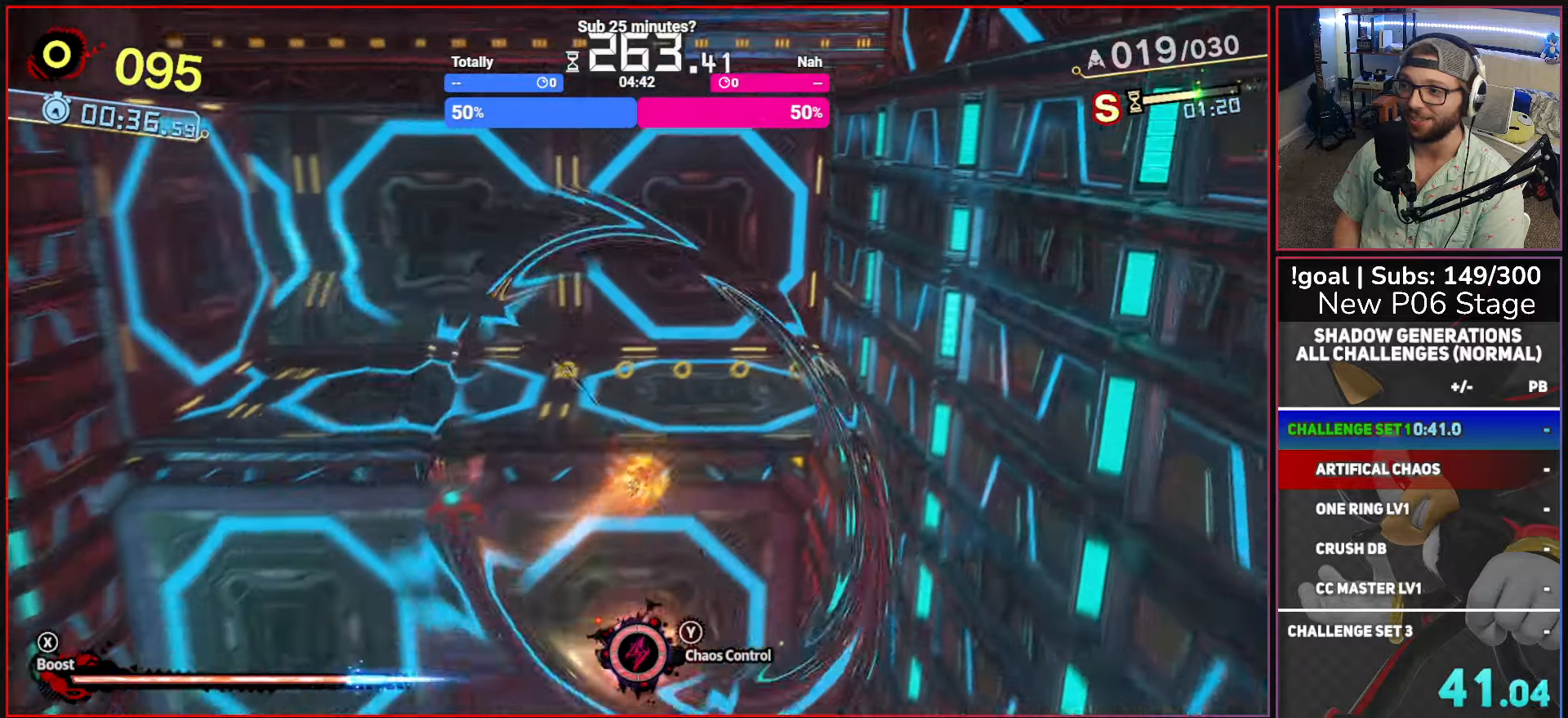
{"buttons": [], "left_stick": "up-right", "right_stick": "center", "events": []}